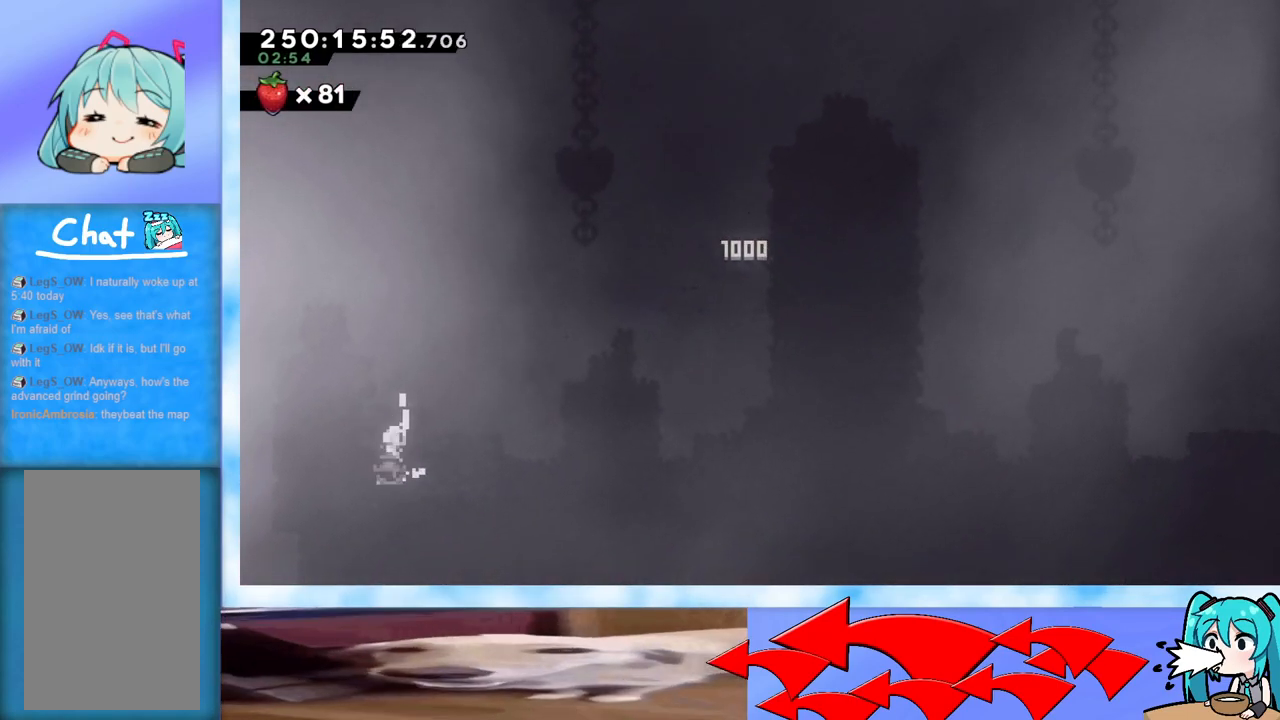
Gameplay with keyboard; each line is a JSON object with the keys held at the frame after it. "events" lists presses ("down") and releases ("up") of "dash", "demo", "down", "grab", "j2", "jump", "left", "pause", "right" and "up" between this image and that frame as [ms after this image, input, new state], when the widget could be followed in between. No other keys are recorded. Mouse input is not recorded. Key names are as the overlay labels them; some are game actions (e.g. jump) rather than physical keys.
{"keys": [], "events": []}
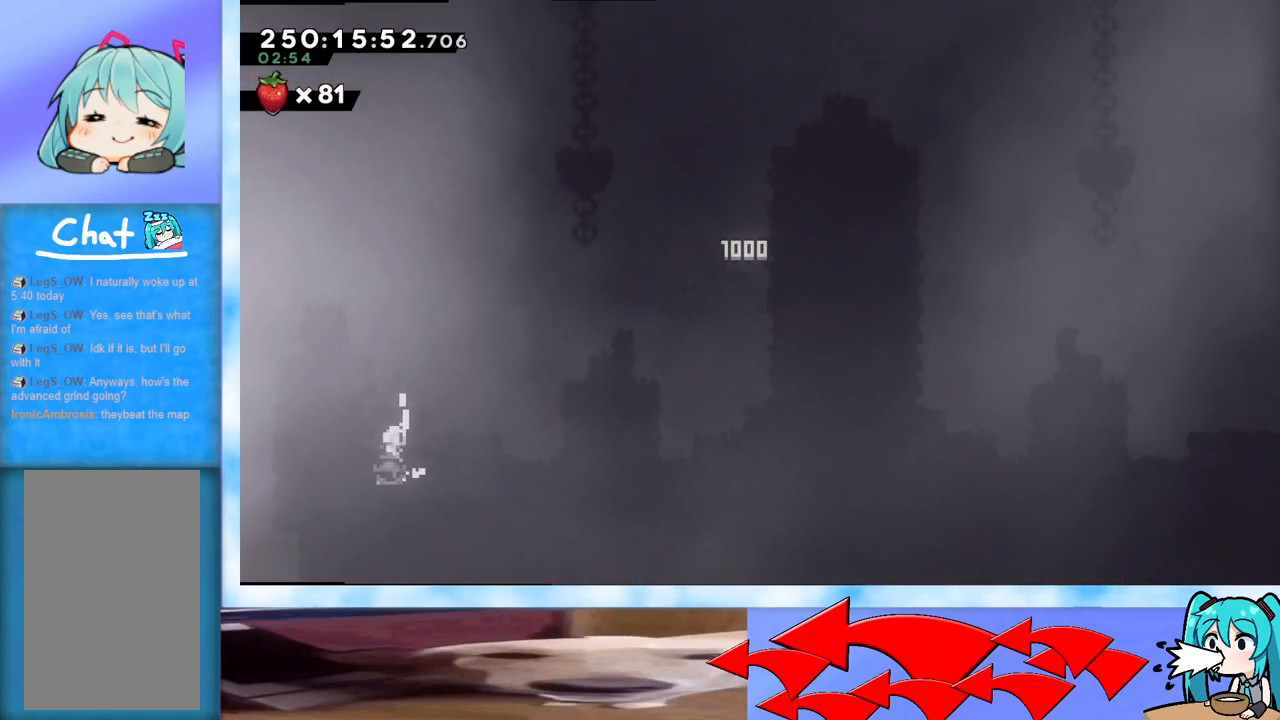
{"keys": [], "events": []}
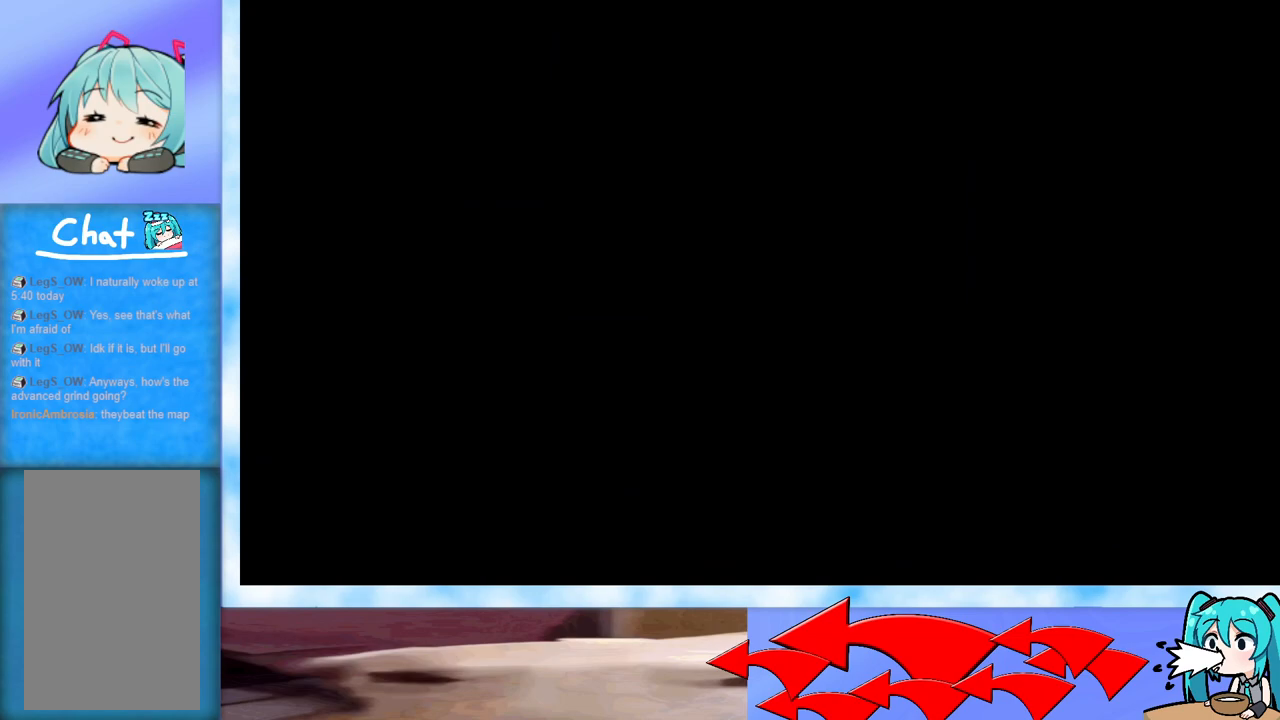
{"keys": [], "events": []}
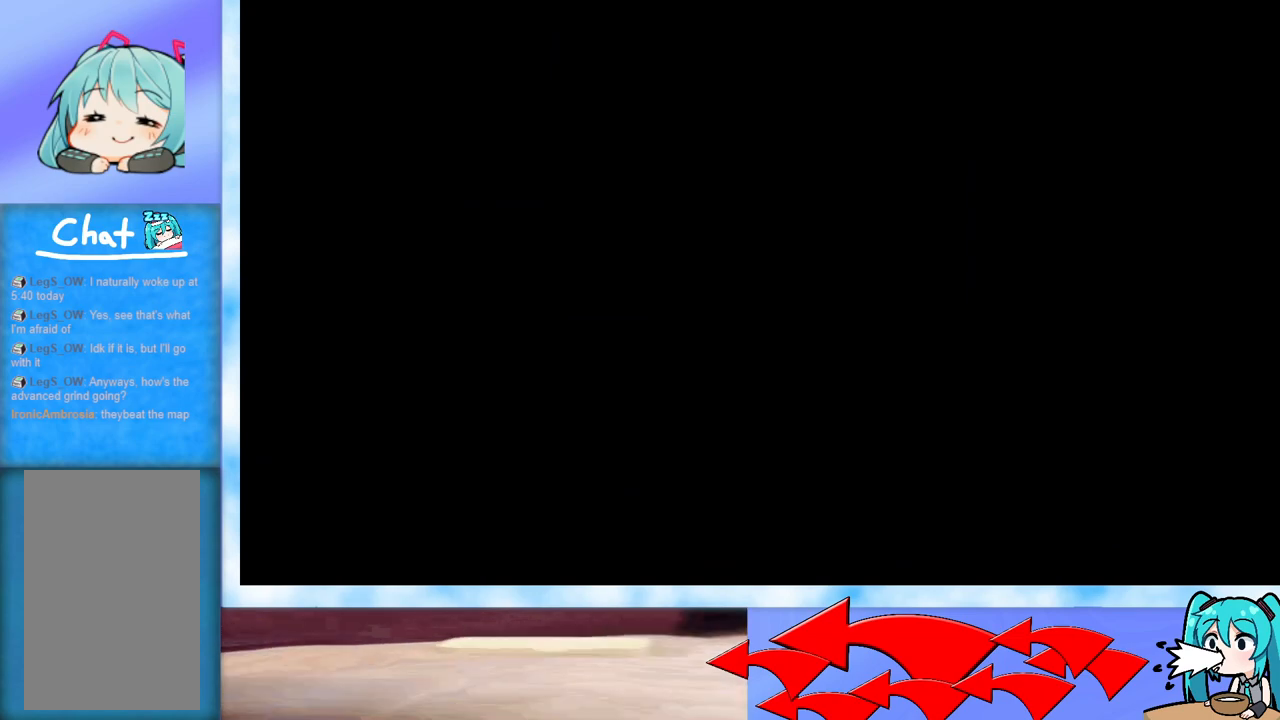
{"keys": [], "events": []}
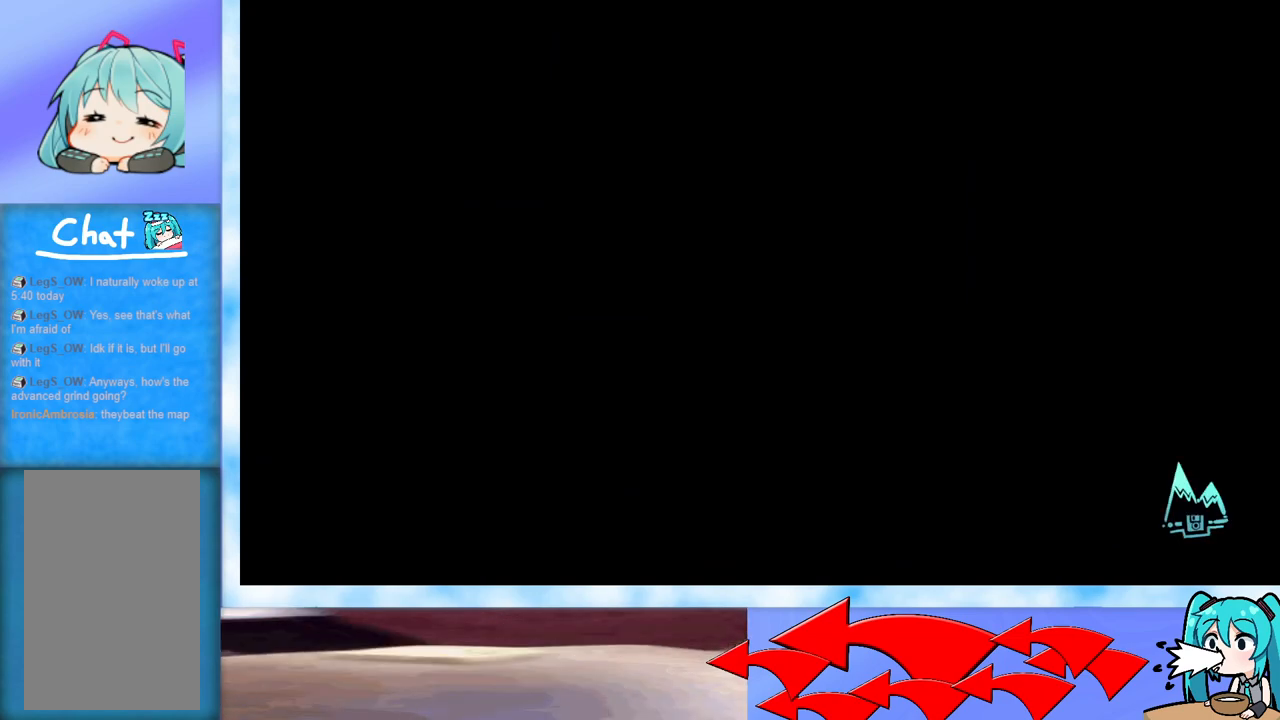
{"keys": [], "events": []}
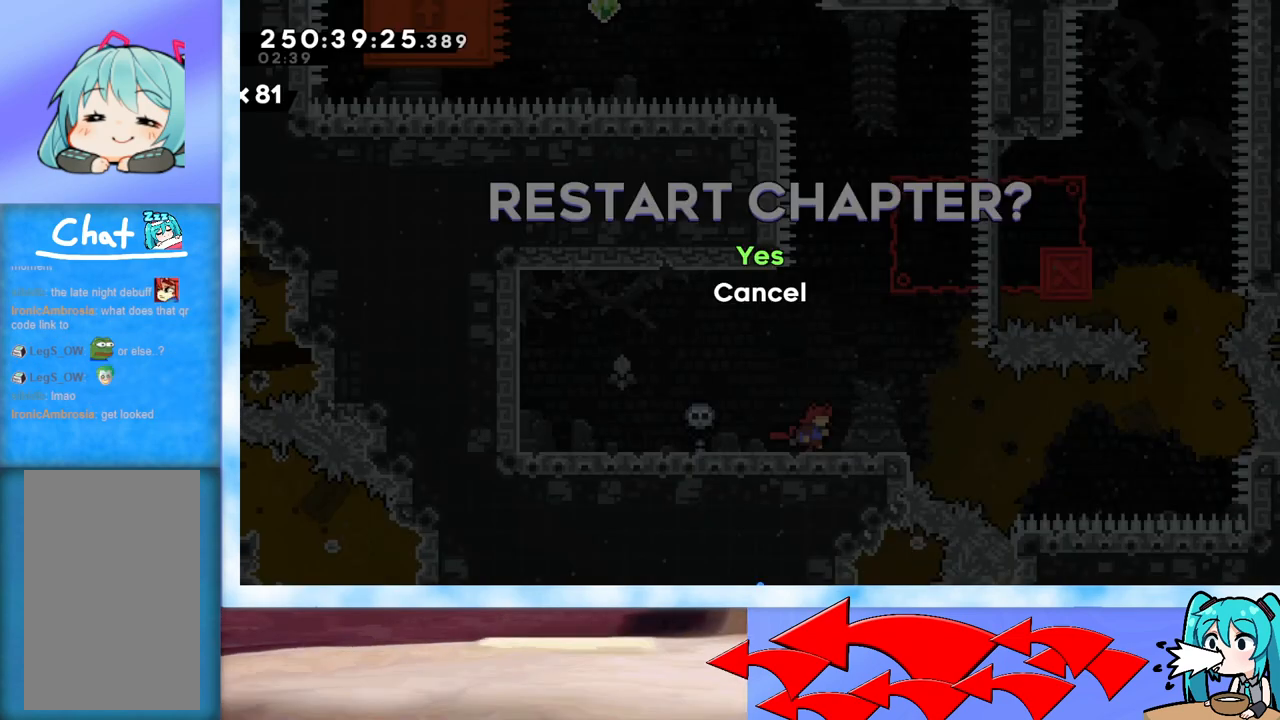
{"keys": [], "events": []}
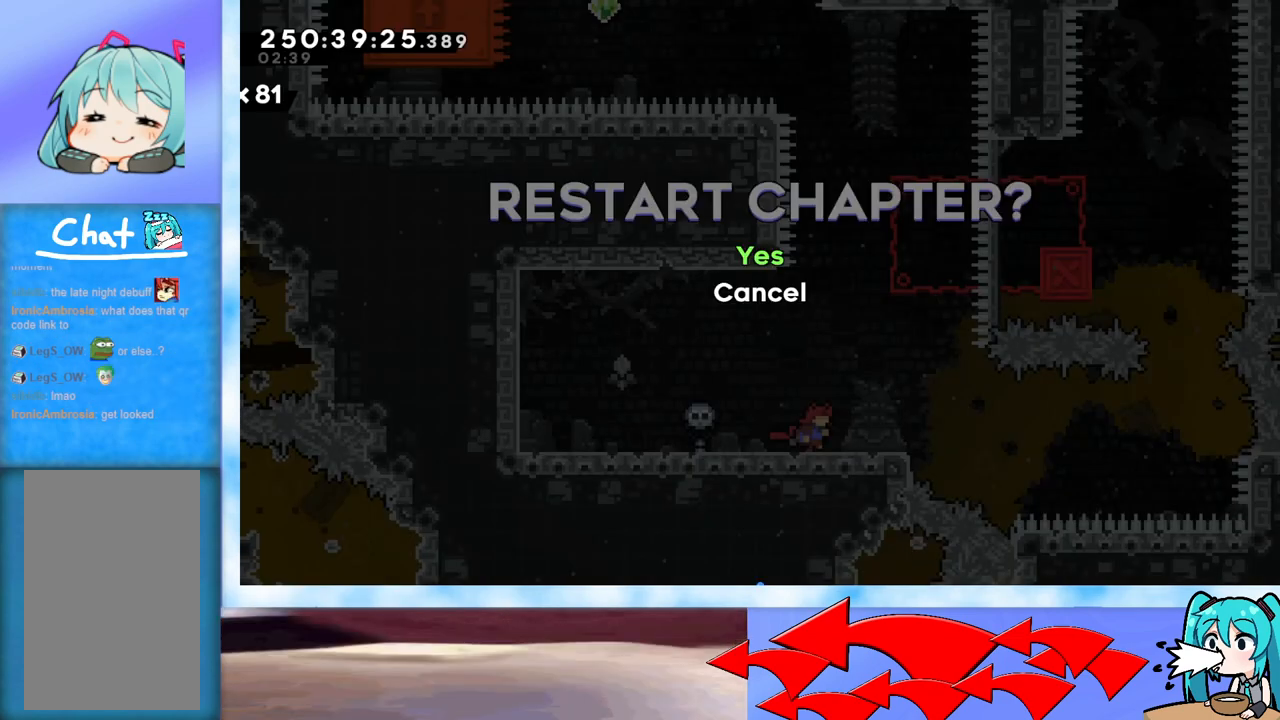
{"keys": [], "events": []}
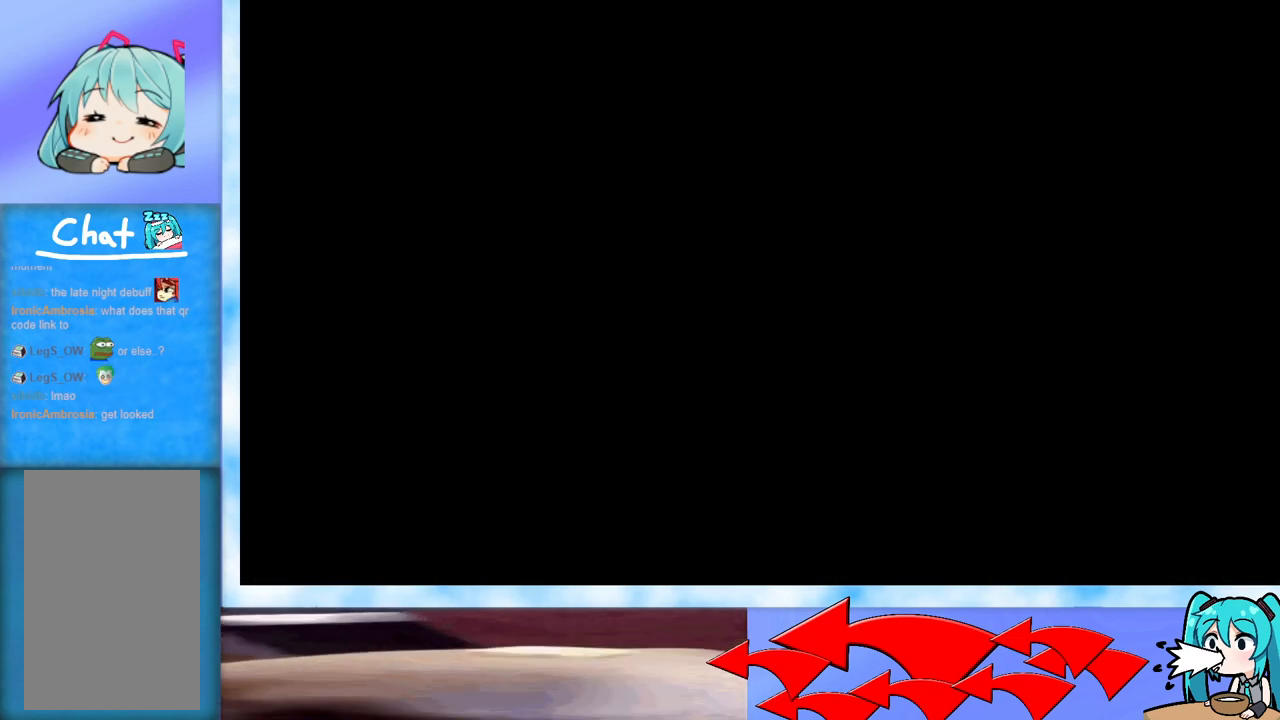
{"keys": [], "events": []}
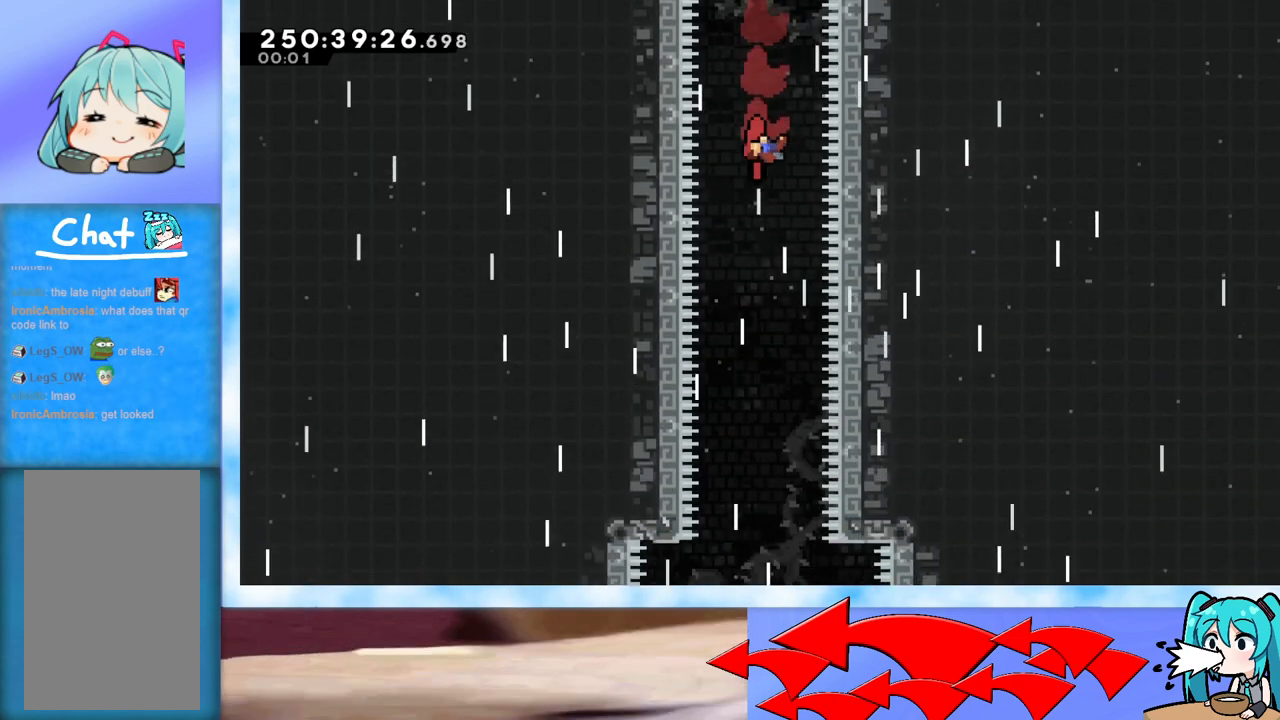
{"keys": ["right"], "events": [[500, "right", "down"]]}
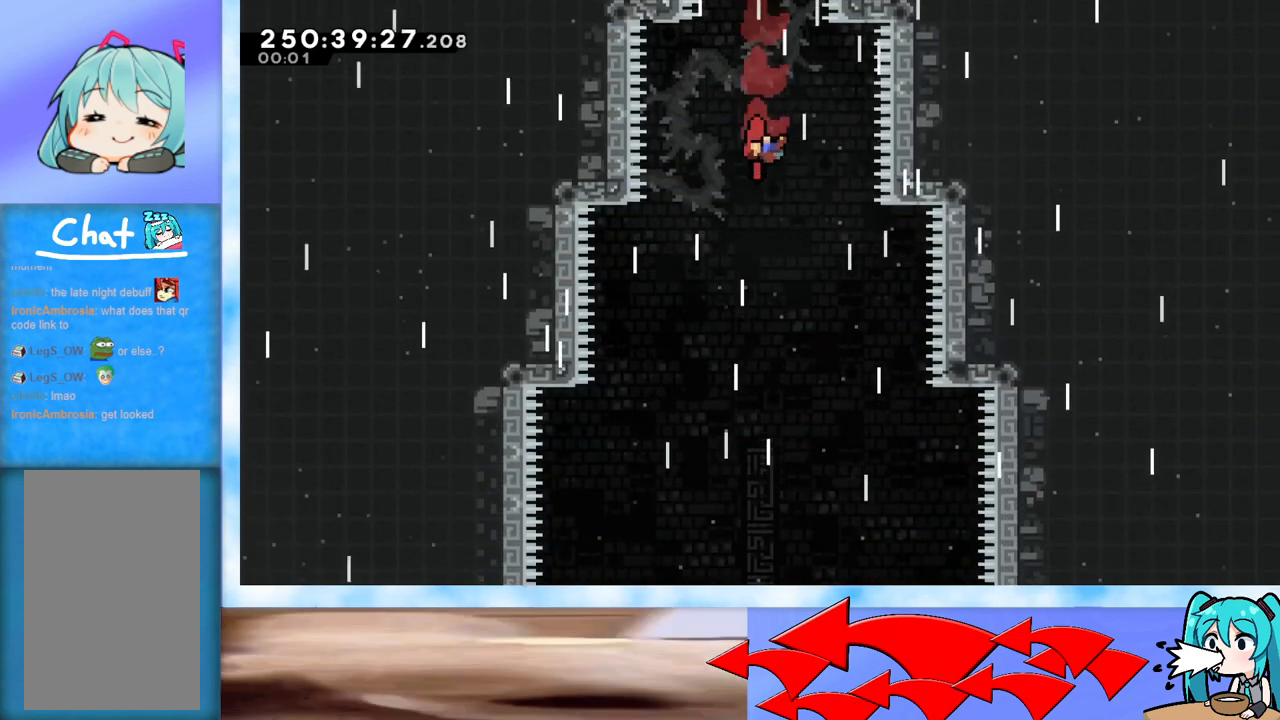
{"keys": ["right"], "events": []}
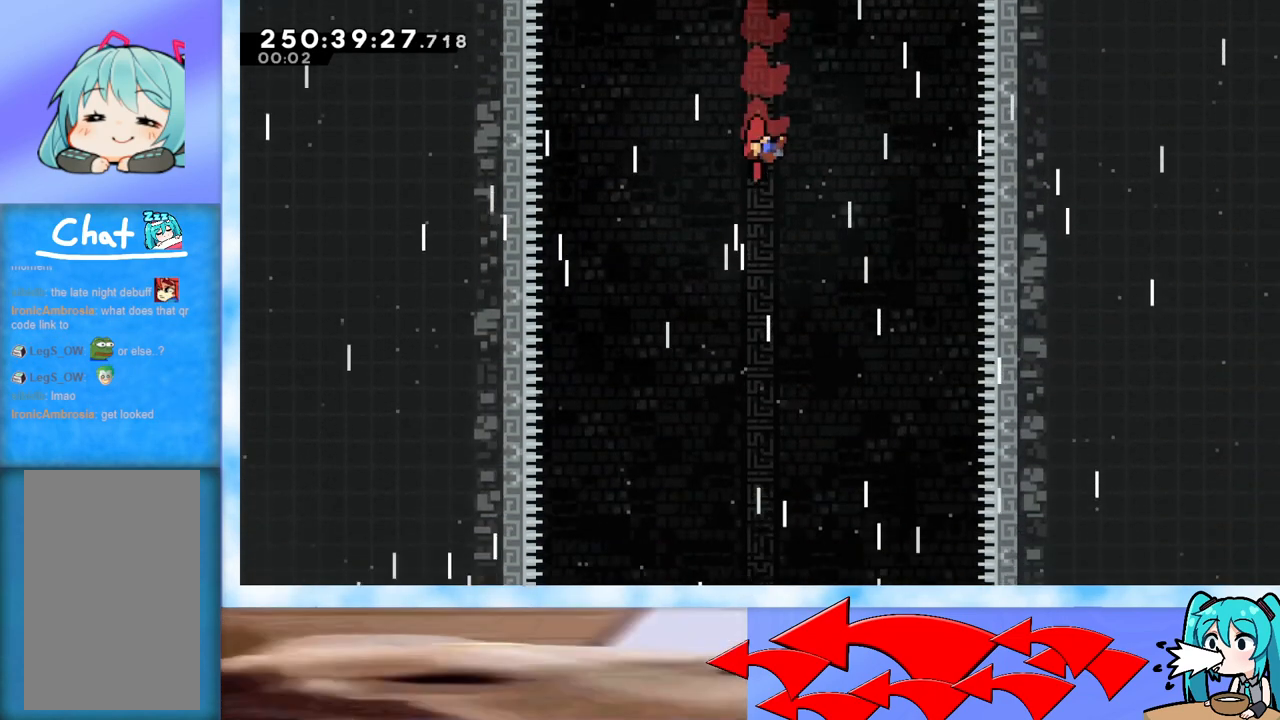
{"keys": [], "events": [[284, "right", "up"]]}
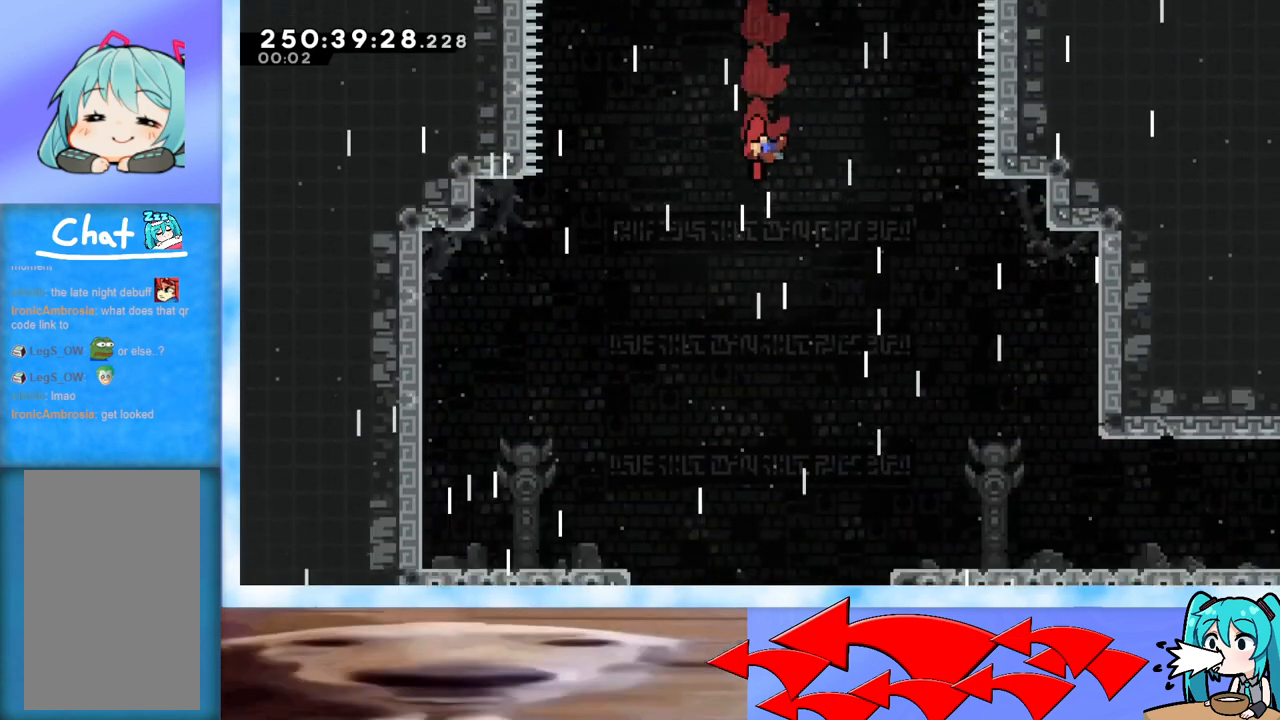
{"keys": [], "events": []}
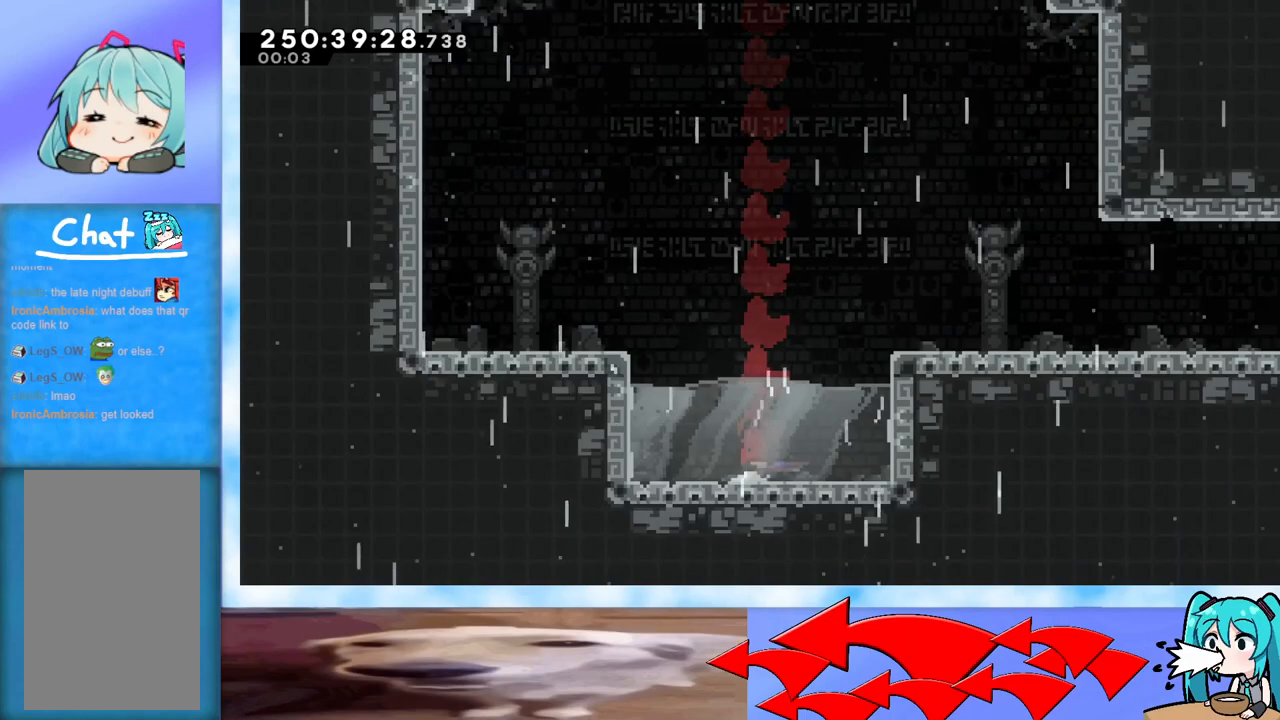
{"keys": ["right", "up"], "events": [[50, "right", "down"], [467, "up", "down"]]}
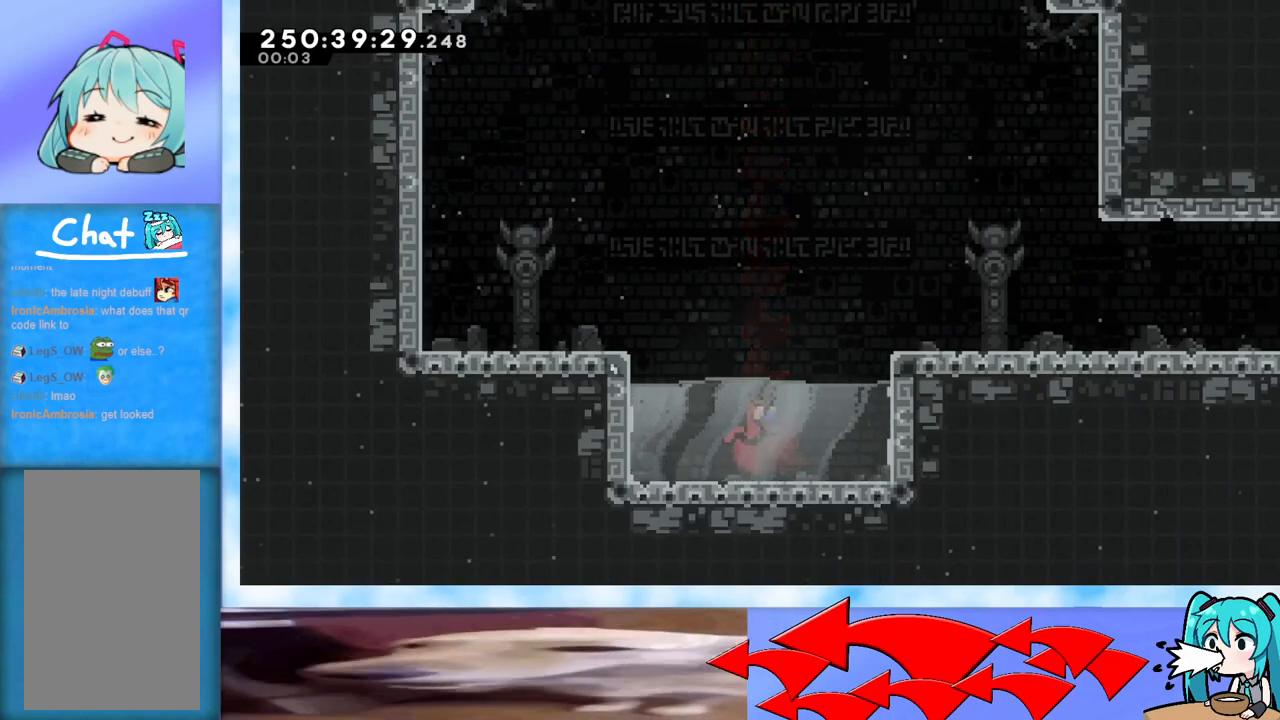
{"keys": ["right"], "events": [[201, "up", "up"]]}
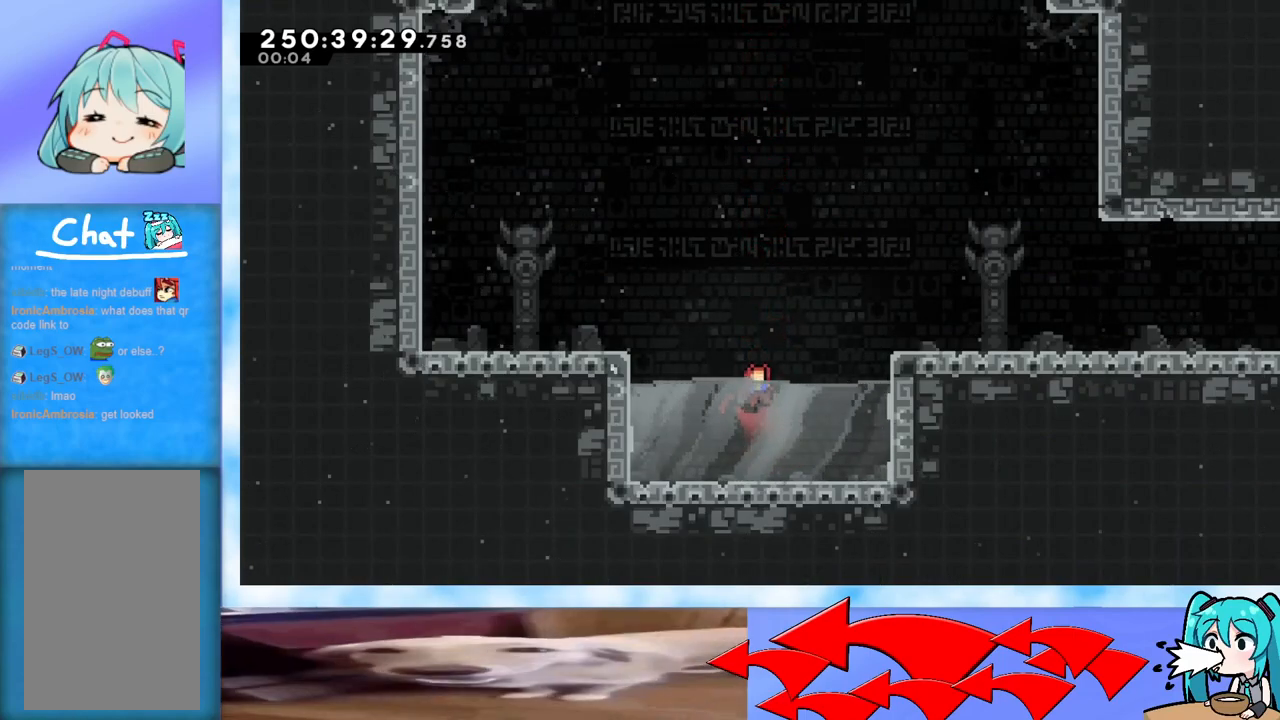
{"keys": ["right"], "events": []}
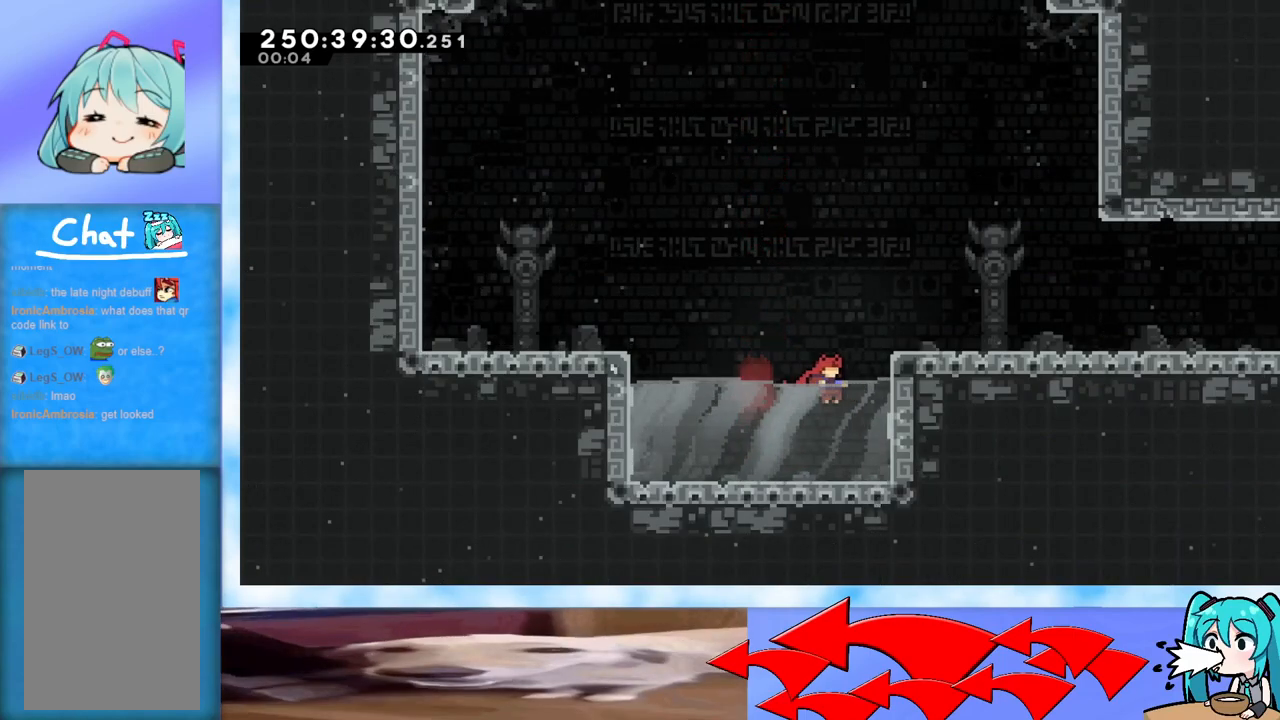
{"keys": ["right"], "events": []}
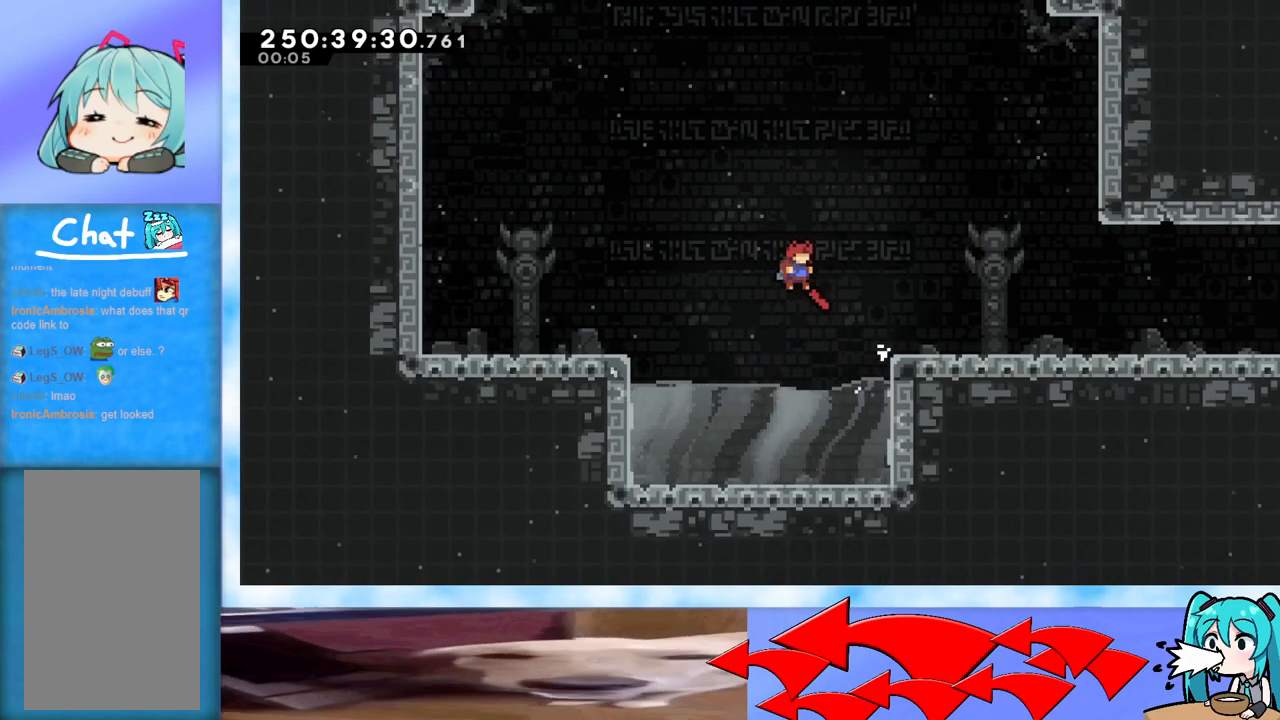
{"keys": ["right"], "events": [[217, "right", "up"], [351, "right", "down"]]}
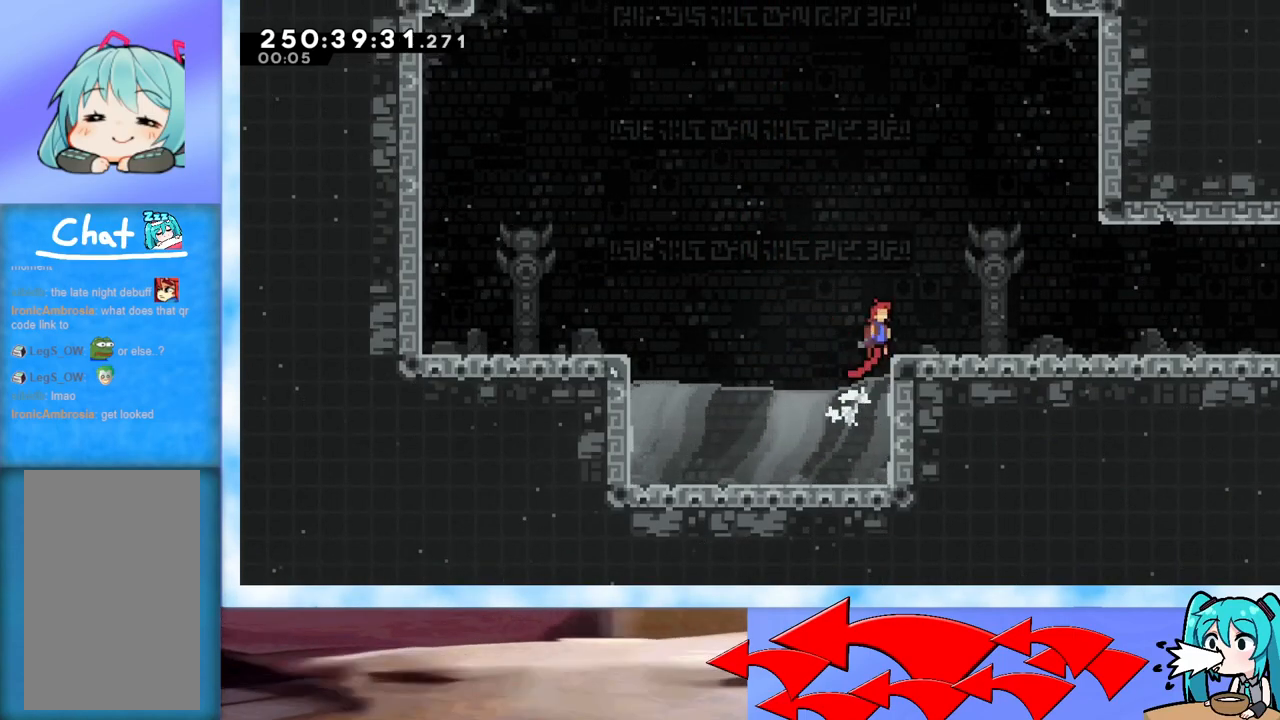
{"keys": ["right"], "events": []}
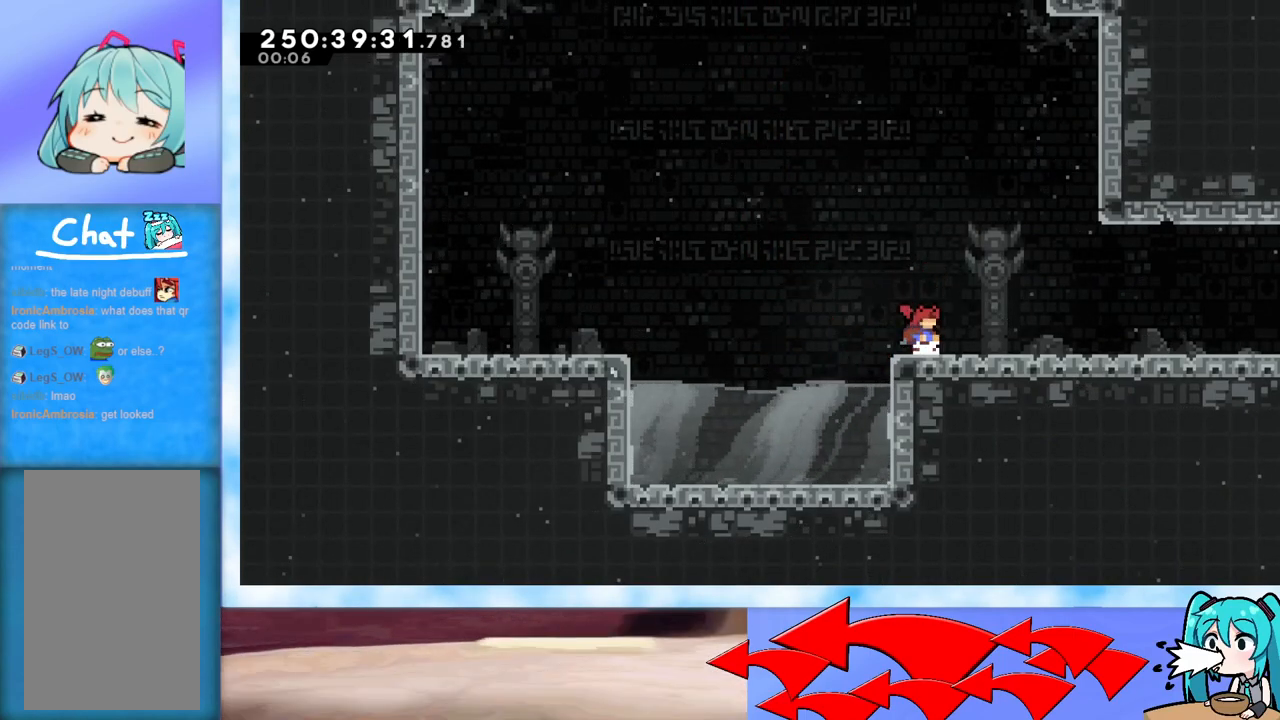
{"keys": ["right"], "events": [[100, "pause", "down"], [100, "right", "up"], [200, "down", "down"], [200, "pause", "up"], [284, "down", "up"], [384, "down", "down"], [384, "right", "down"], [434, "down", "up"]]}
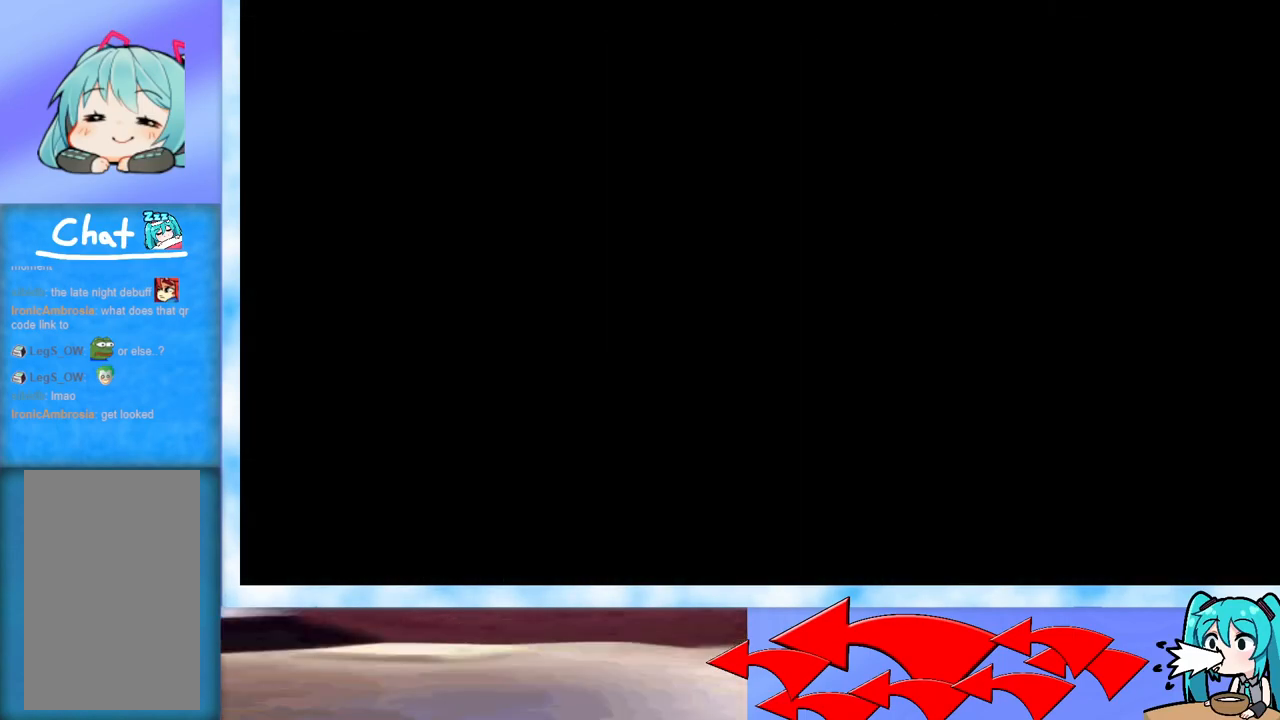
{"keys": ["dash", "down", "right"], "events": [[33, "down", "down"], [350, "dash", "down"]]}
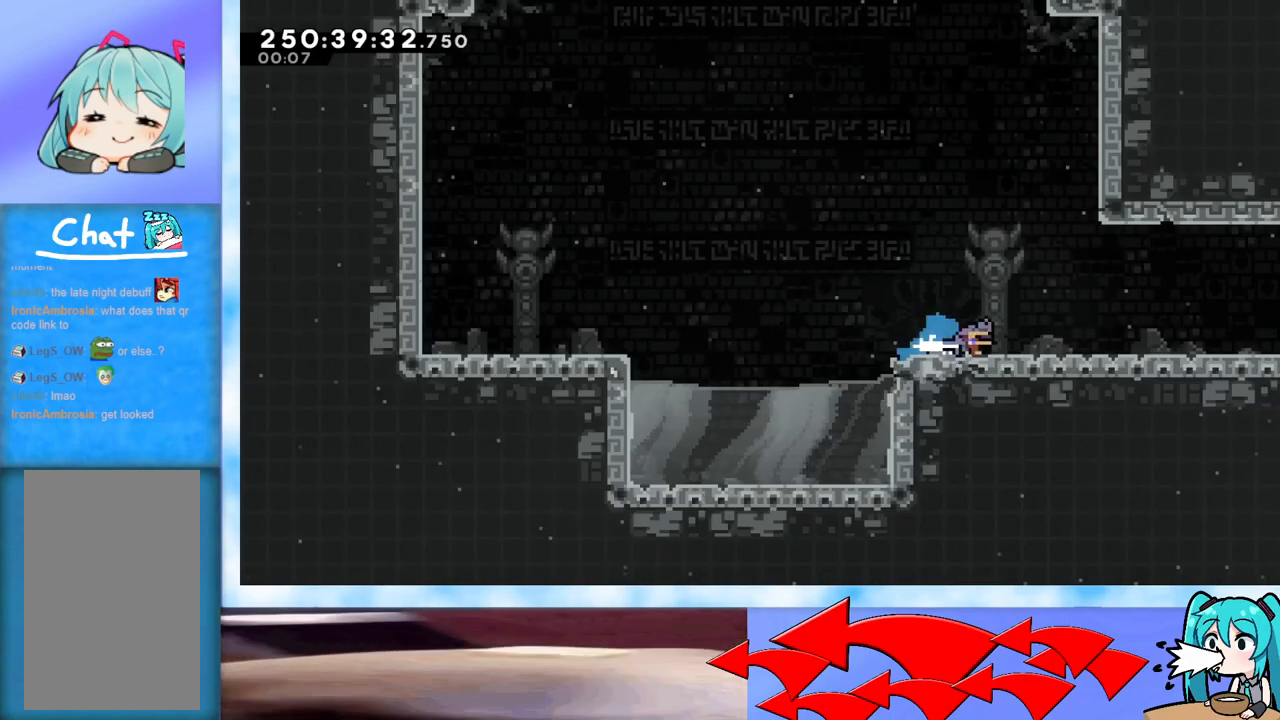
{"keys": ["jump", "right"], "events": [[50, "dash", "up"], [84, "jump", "down"], [134, "dash", "down"], [234, "dash", "up"], [234, "jump", "up"], [267, "down", "up"], [317, "jump", "down"]]}
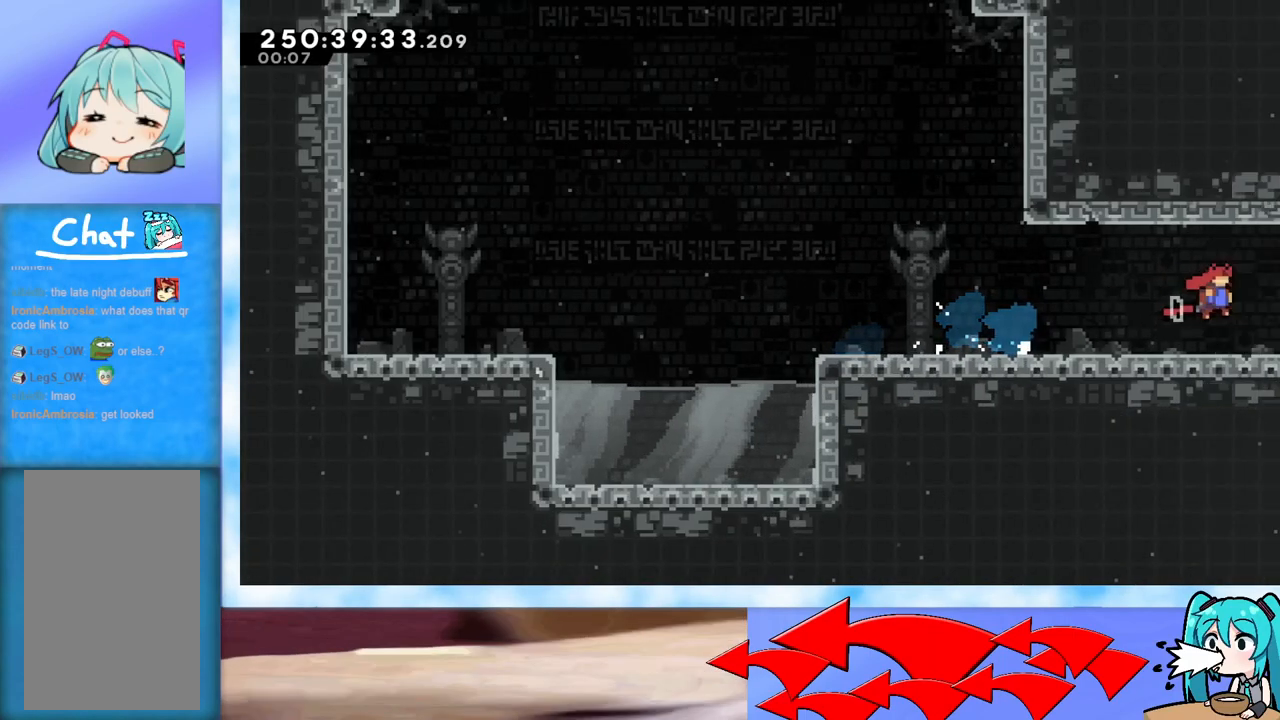
{"keys": ["right"], "events": [[200, "jump", "up"]]}
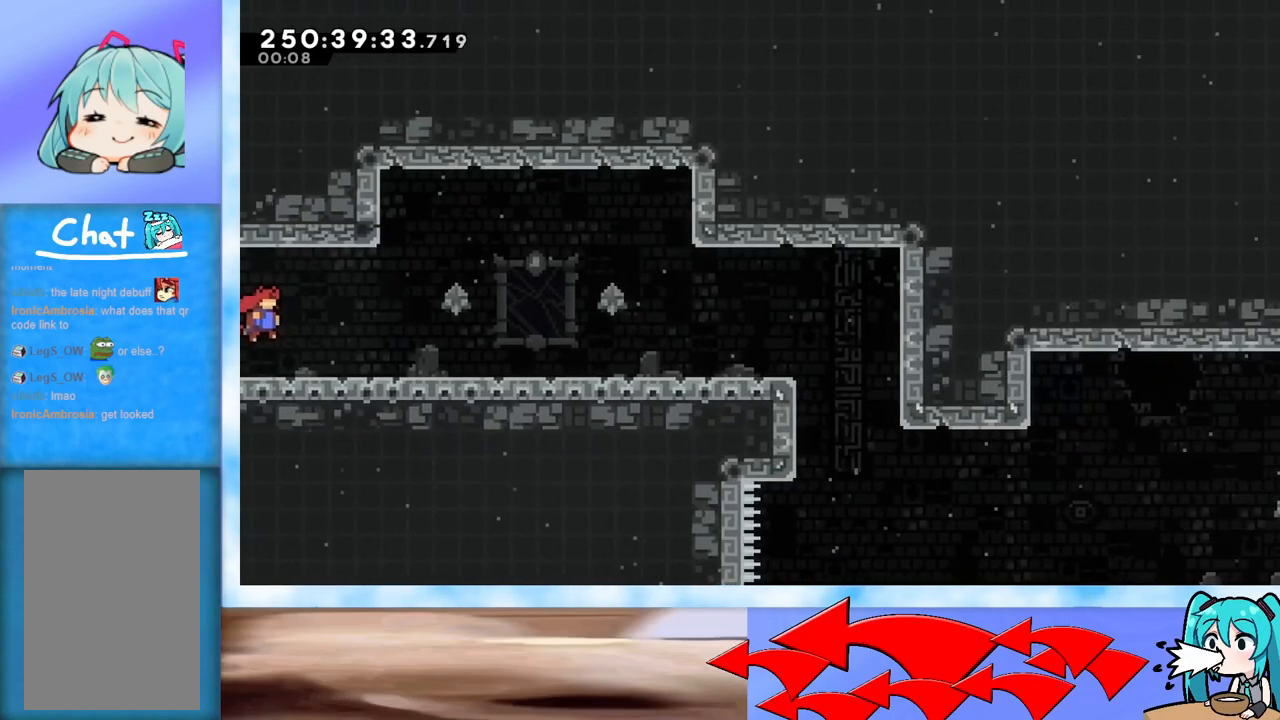
{"keys": ["right"], "events": [[167, "dash", "down"], [167, "down", "down"], [301, "down", "up"], [351, "dash", "up"], [401, "jump", "down"], [451, "jump", "up"]]}
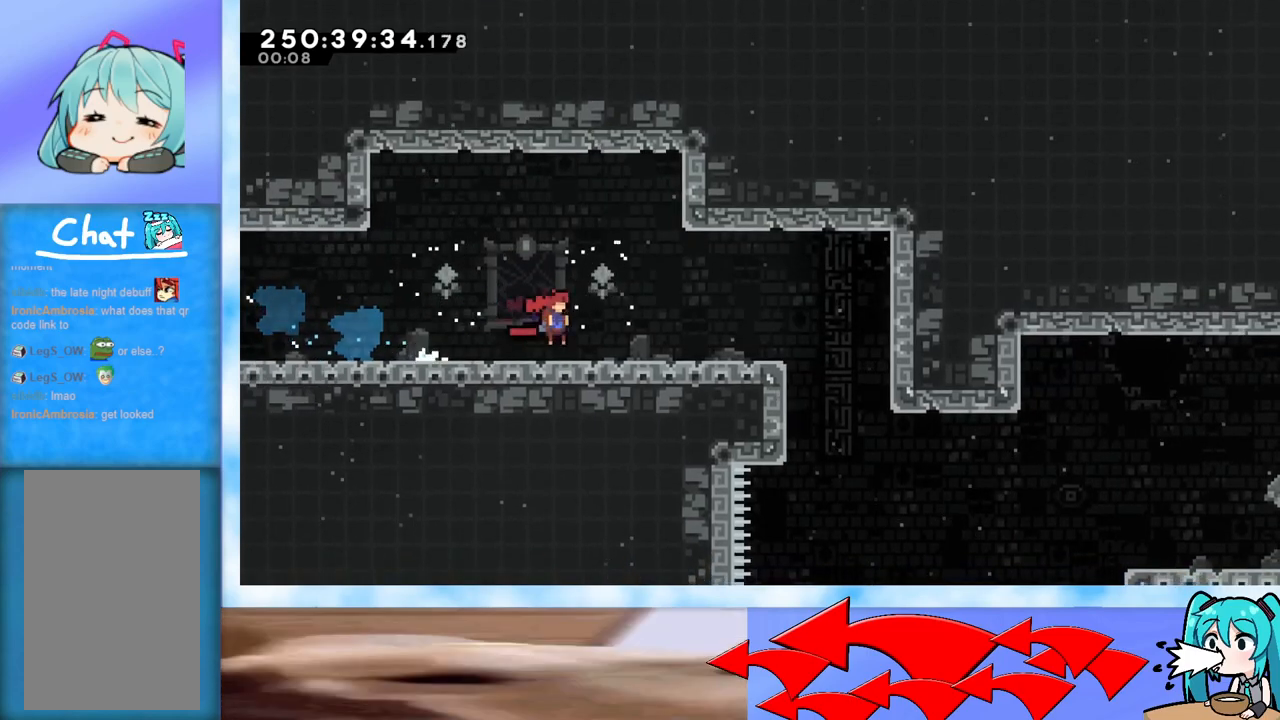
{"keys": [], "events": [[267, "right", "up"]]}
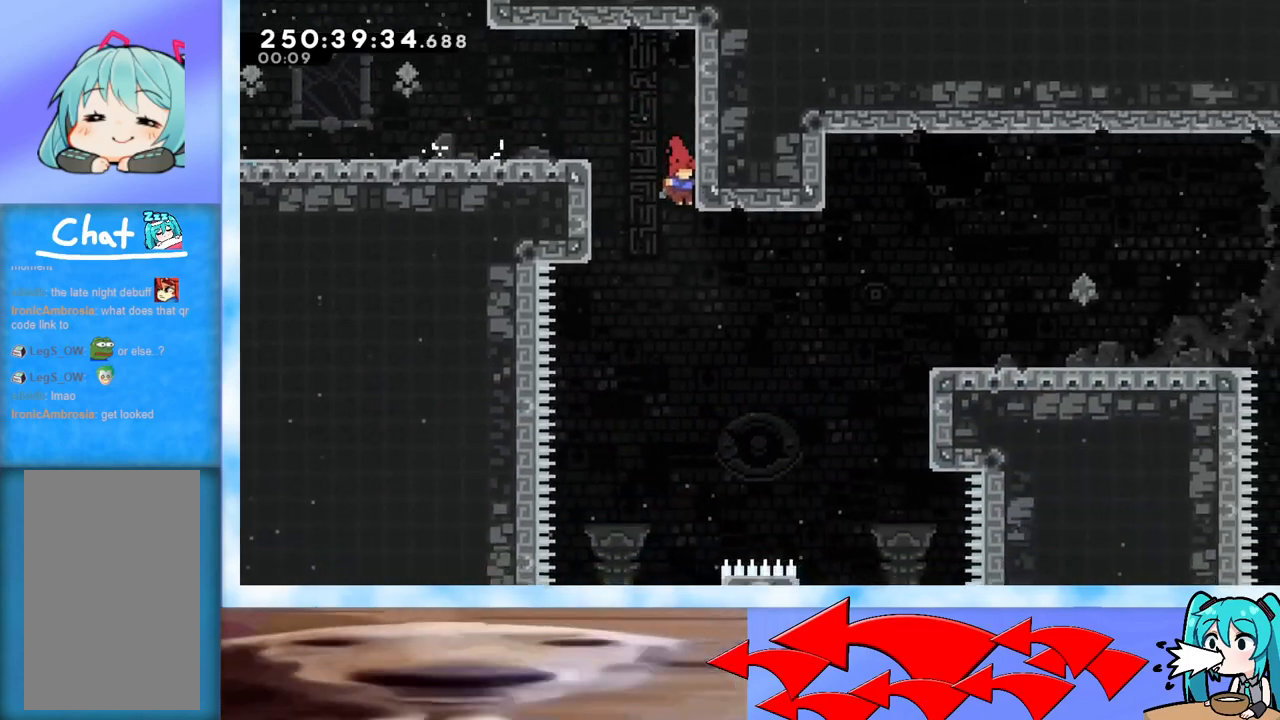
{"keys": ["dash", "right", "up"], "events": [[100, "right", "down"], [150, "up", "down"], [401, "dash", "down"]]}
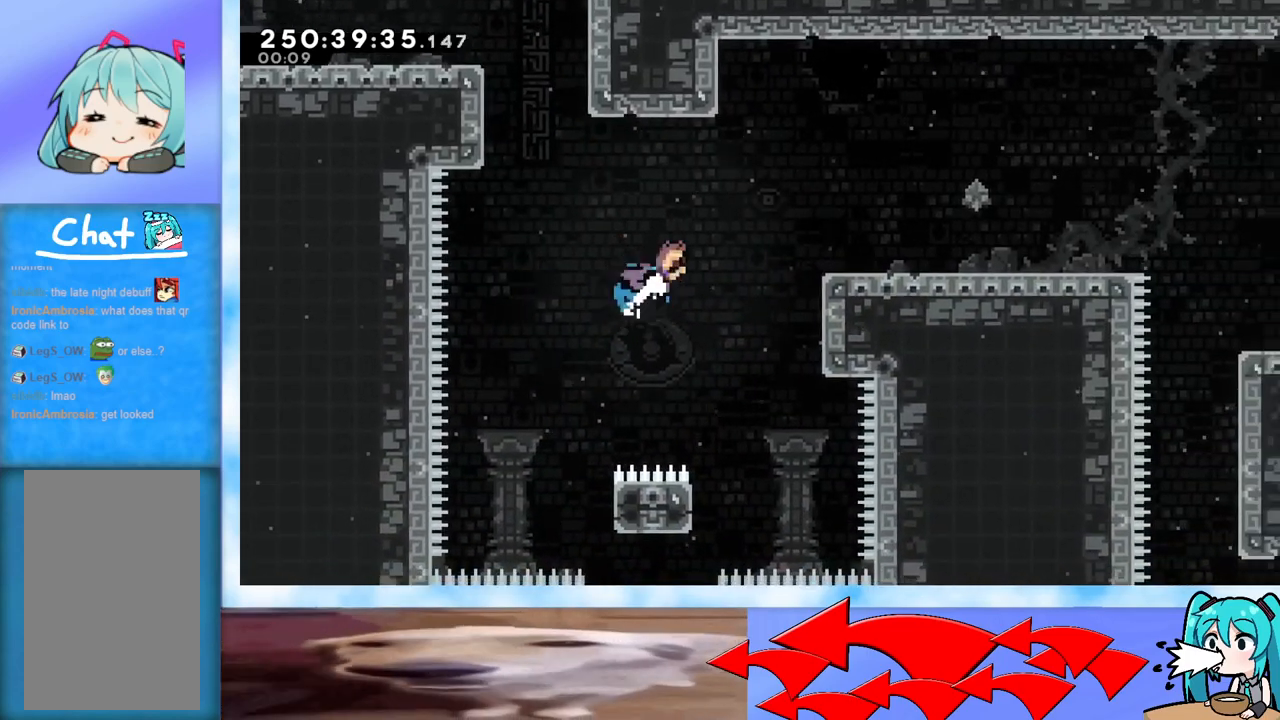
{"keys": ["right"], "events": [[117, "dash", "up"], [167, "up", "up"]]}
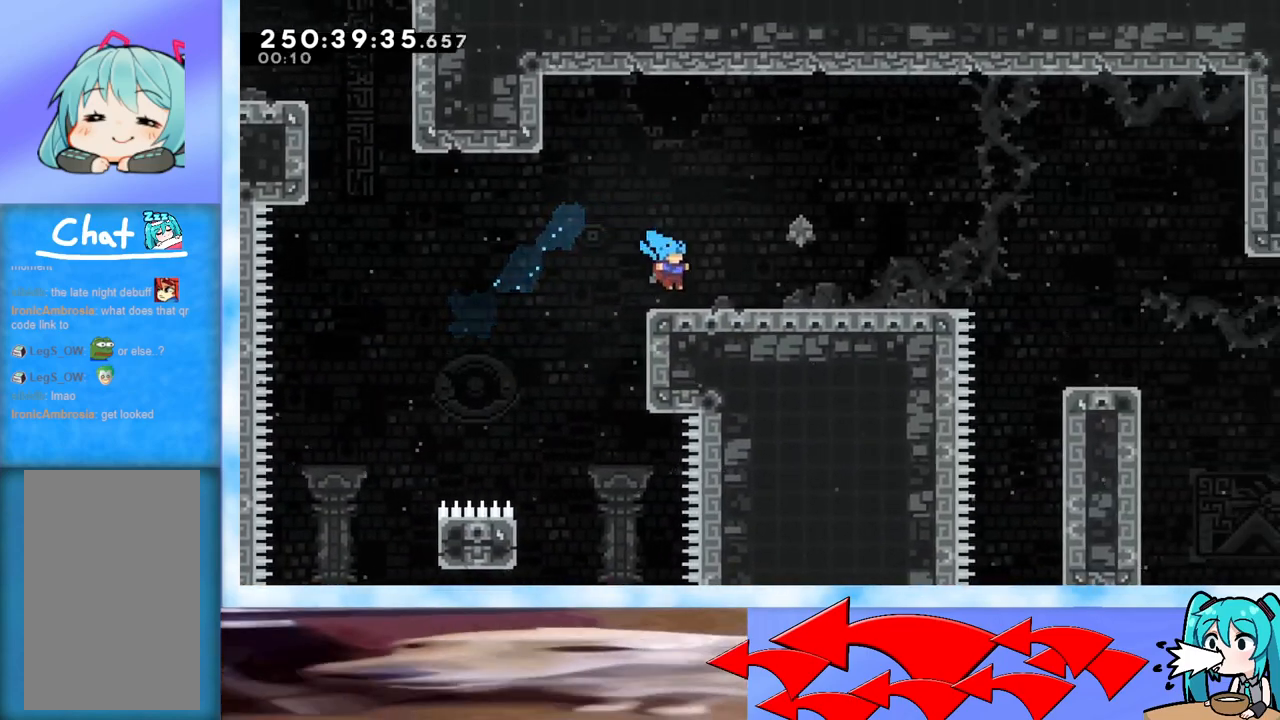
{"keys": ["right"], "events": [[34, "down", "down"], [67, "dash", "down"], [167, "dash", "up"], [167, "down", "up"], [267, "jump", "down"], [301, "jump", "up"], [451, "jump", "down"], [501, "jump", "up"]]}
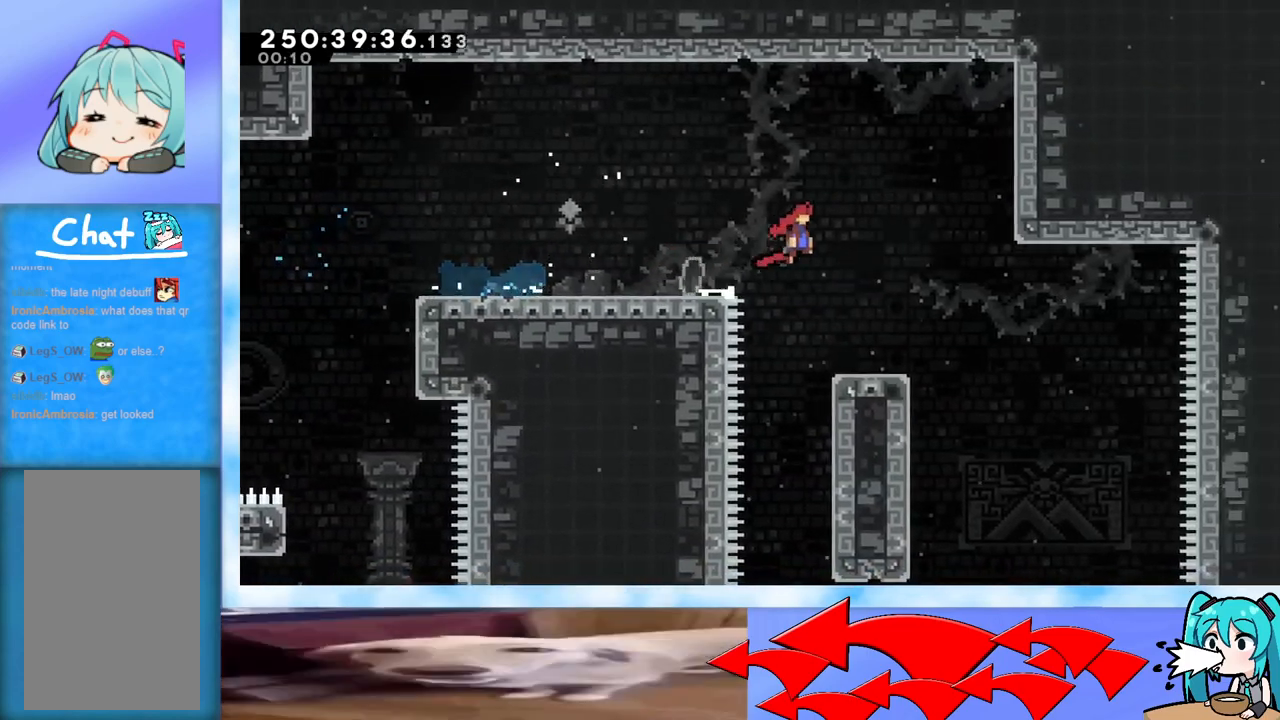
{"keys": ["left"], "events": [[217, "right", "up"], [417, "left", "down"]]}
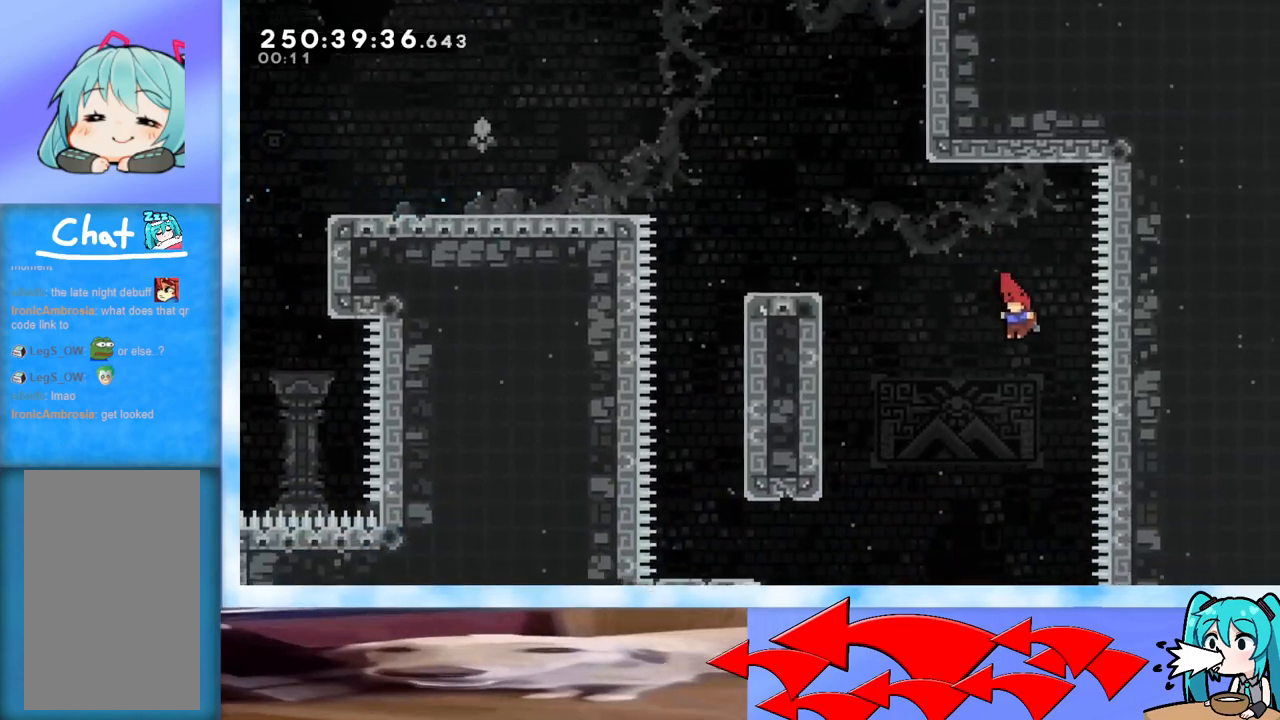
{"keys": [], "events": [[484, "left", "up"]]}
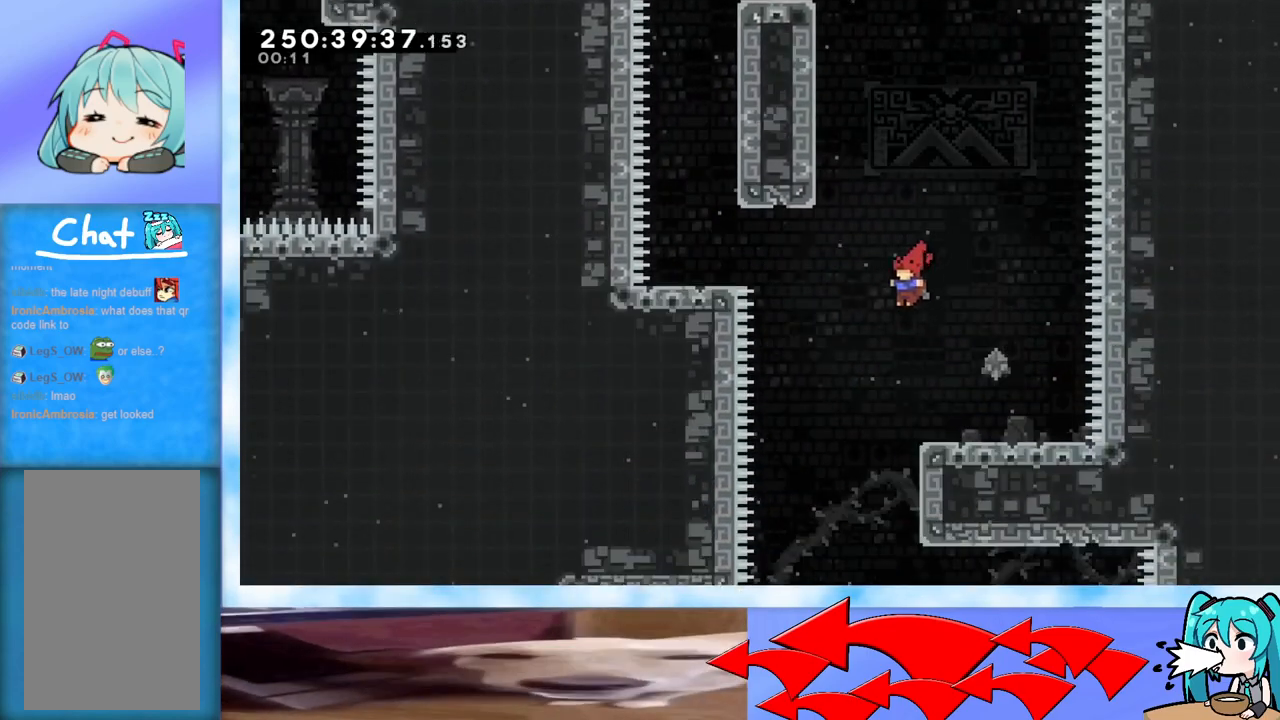
{"keys": [], "events": [[167, "left", "down"], [300, "left", "up"]]}